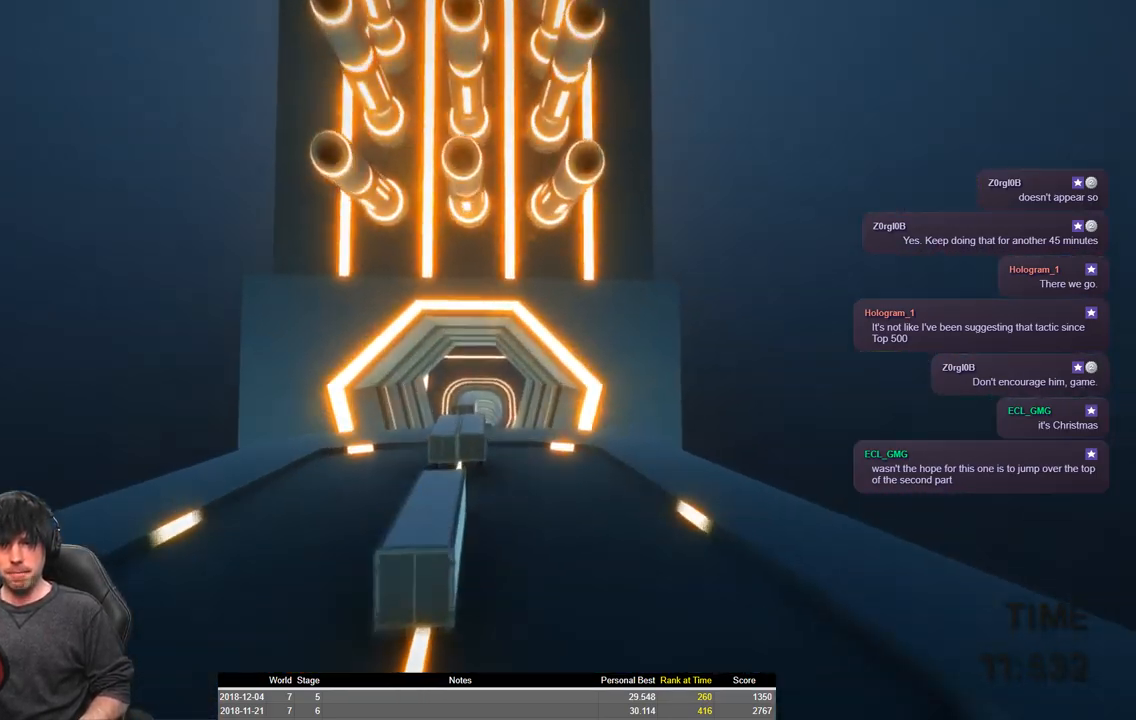
Gameplay with keyboard; each line is a JSON object with the keys held at the frame after it. "events" lists presses ("down") and releases ("up") of "a", "ctrl", "d", "e", "q", "s", "shift", "space" and "w" between this image and that frame as [ms after this image, input, new state], when the widget could be followed in between. No other keys are recorded. Mouse input is not recorded.
{"keys": ["shift", "w"], "events": [[150, "a", "down"], [317, "space", "up"], [350, "a", "up"]]}
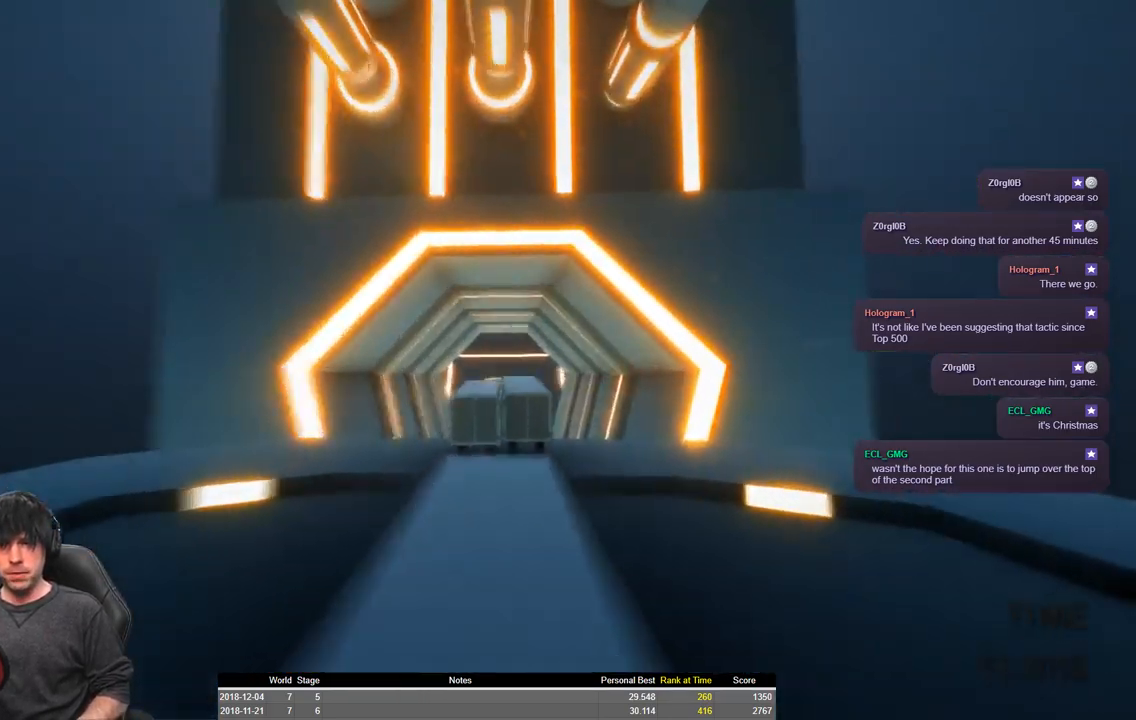
{"keys": ["a", "shift", "space", "w"], "events": [[317, "a", "down"], [350, "space", "down"]]}
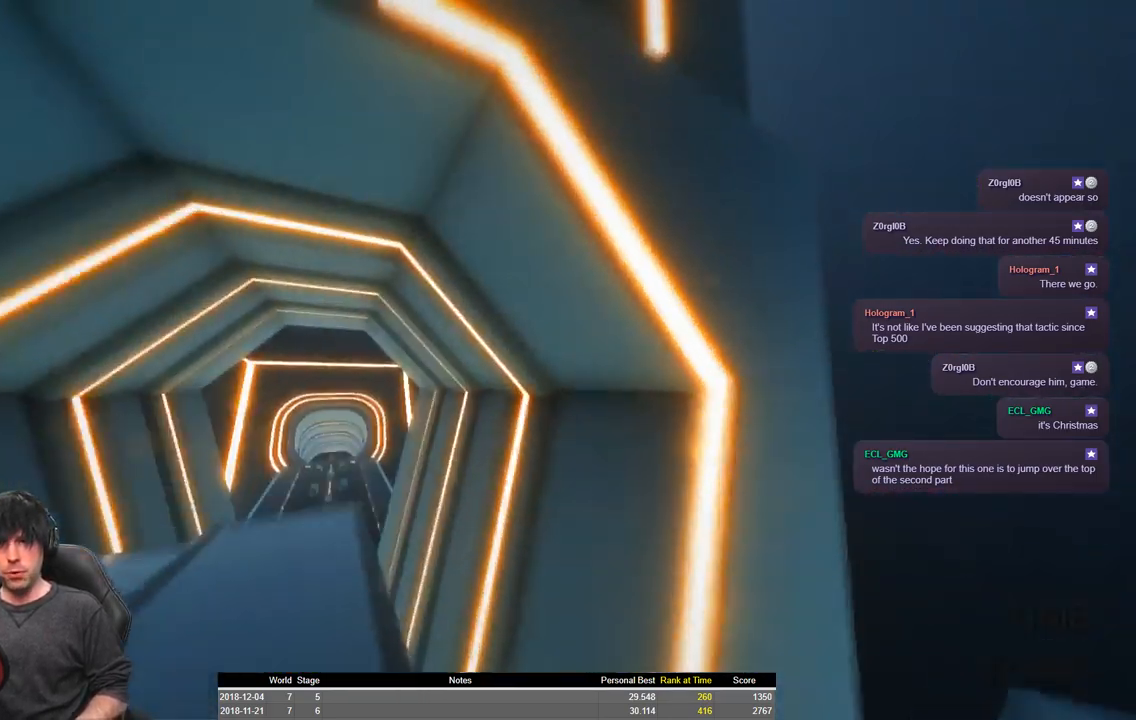
{"keys": ["shift", "w"], "events": [[250, "space", "up"], [334, "a", "up"]]}
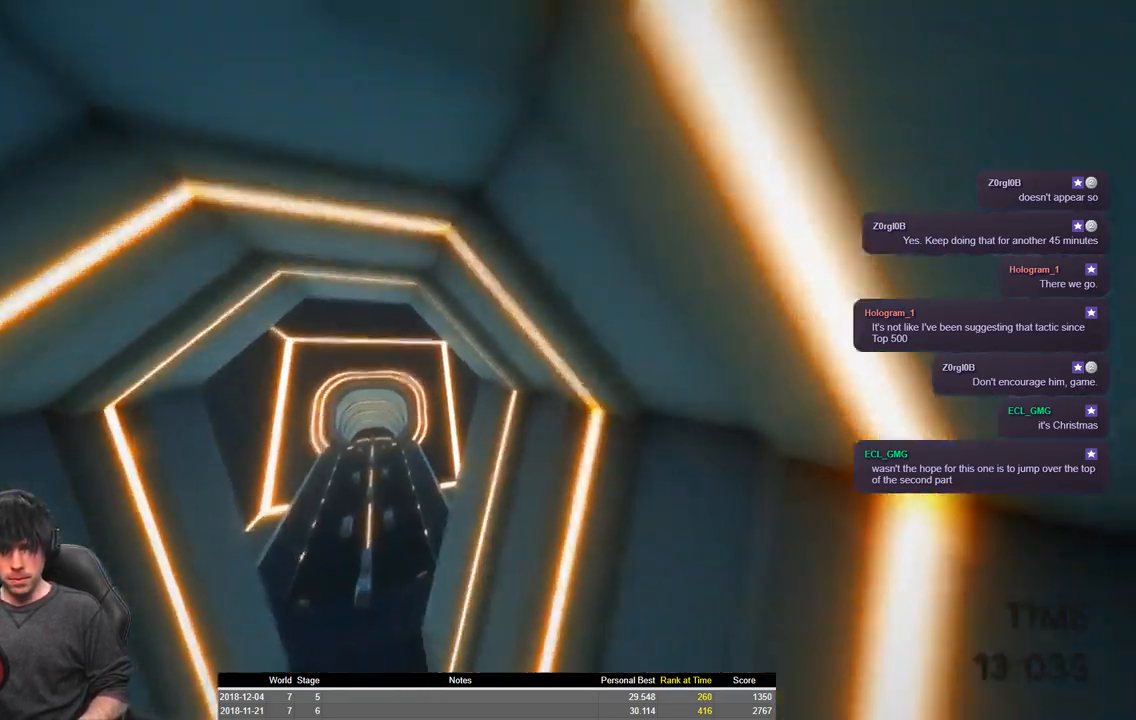
{"keys": ["shift", "w"], "events": [[134, "a", "down"], [267, "a", "up"]]}
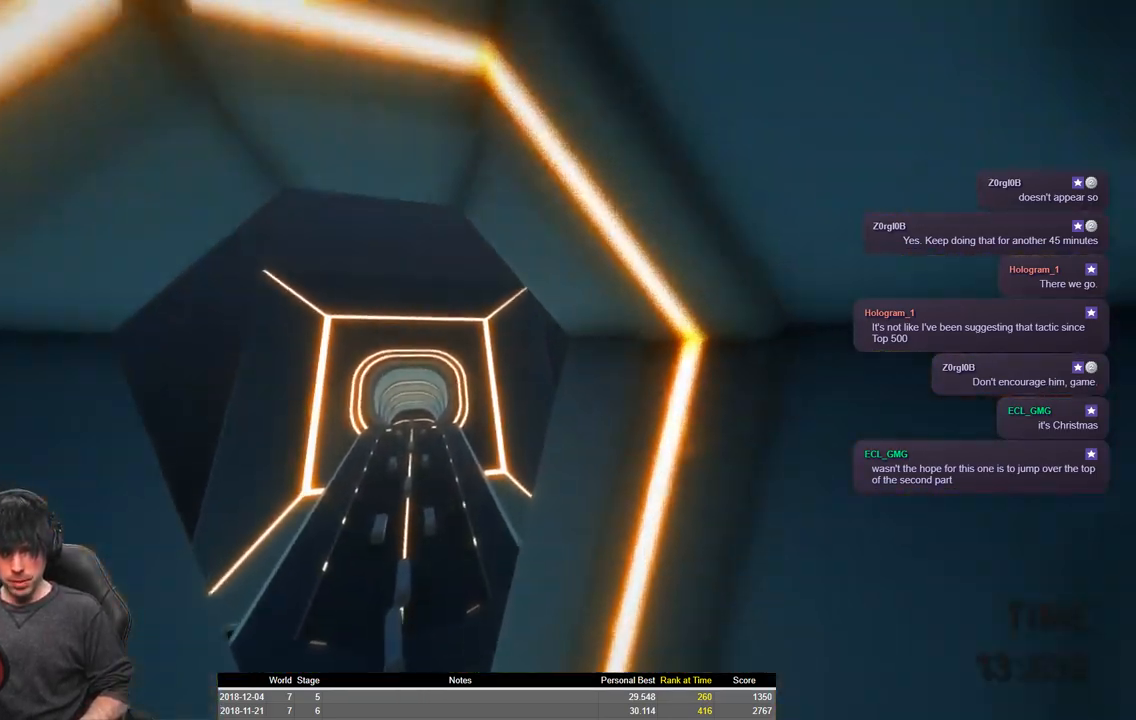
{"keys": ["shift", "w"], "events": [[217, "a", "down"], [417, "a", "up"]]}
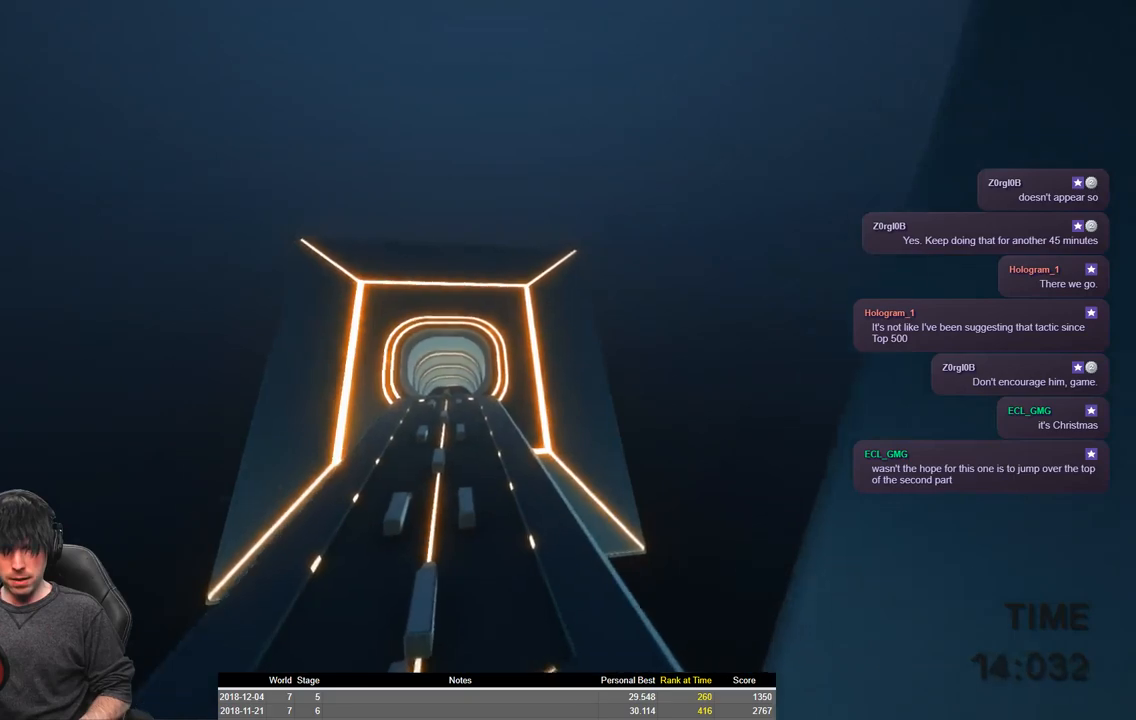
{"keys": ["a"], "events": [[117, "a", "down"], [317, "w", "up"], [350, "shift", "up"], [384, "a", "up"], [434, "a", "down"]]}
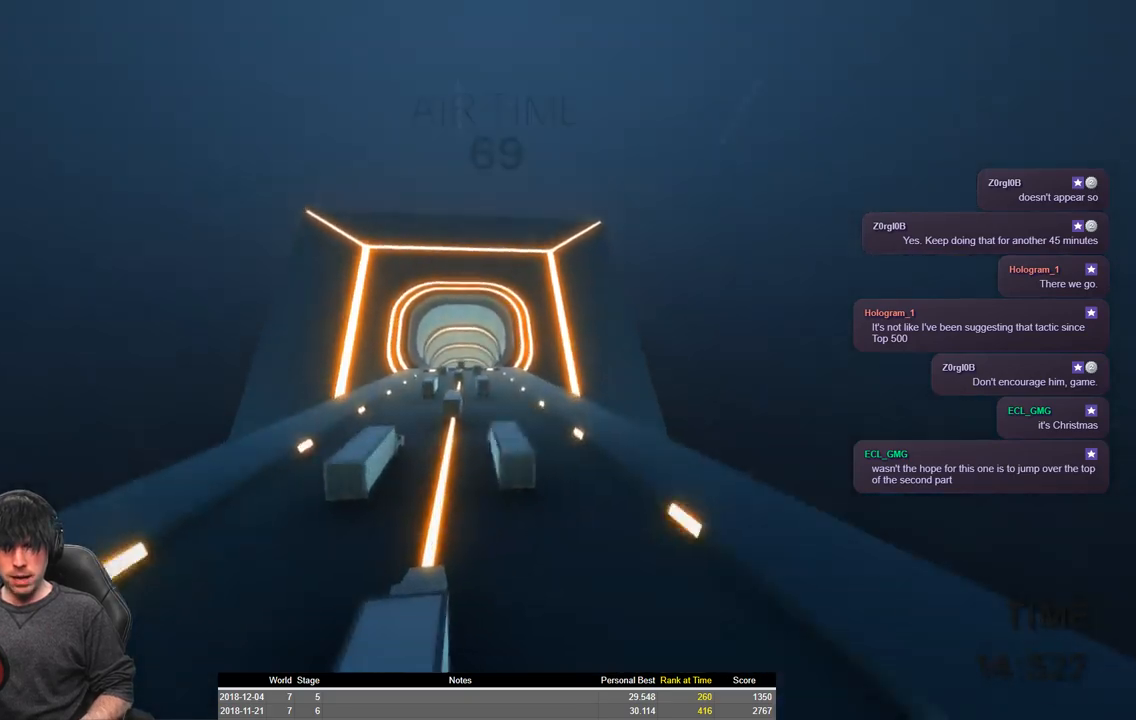
{"keys": ["w"], "events": [[200, "a", "up"], [467, "w", "down"]]}
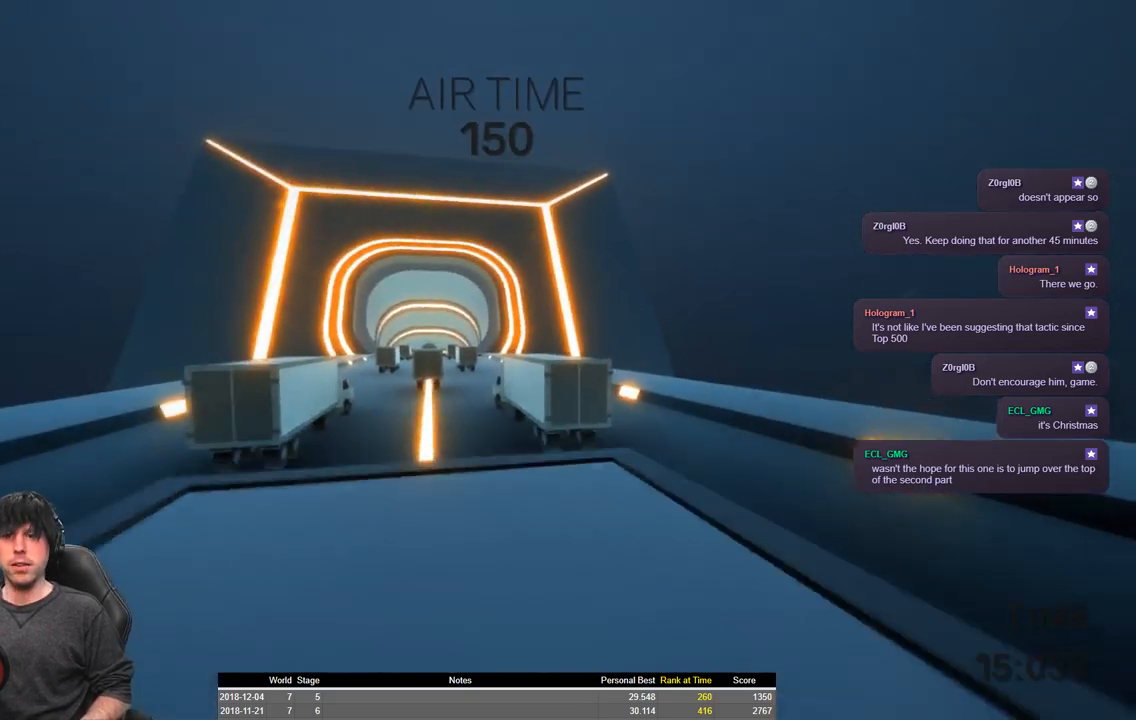
{"keys": ["shift", "space", "w"], "events": [[50, "shift", "down"], [317, "space", "down"]]}
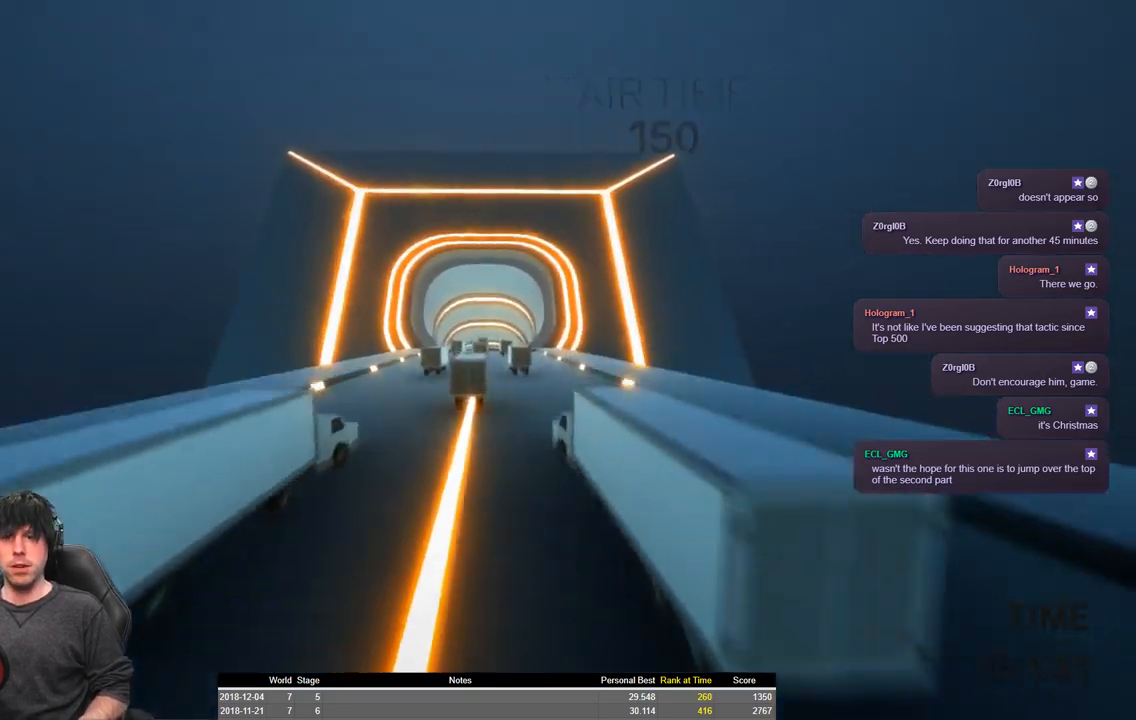
{"keys": ["shift", "space", "w"], "events": []}
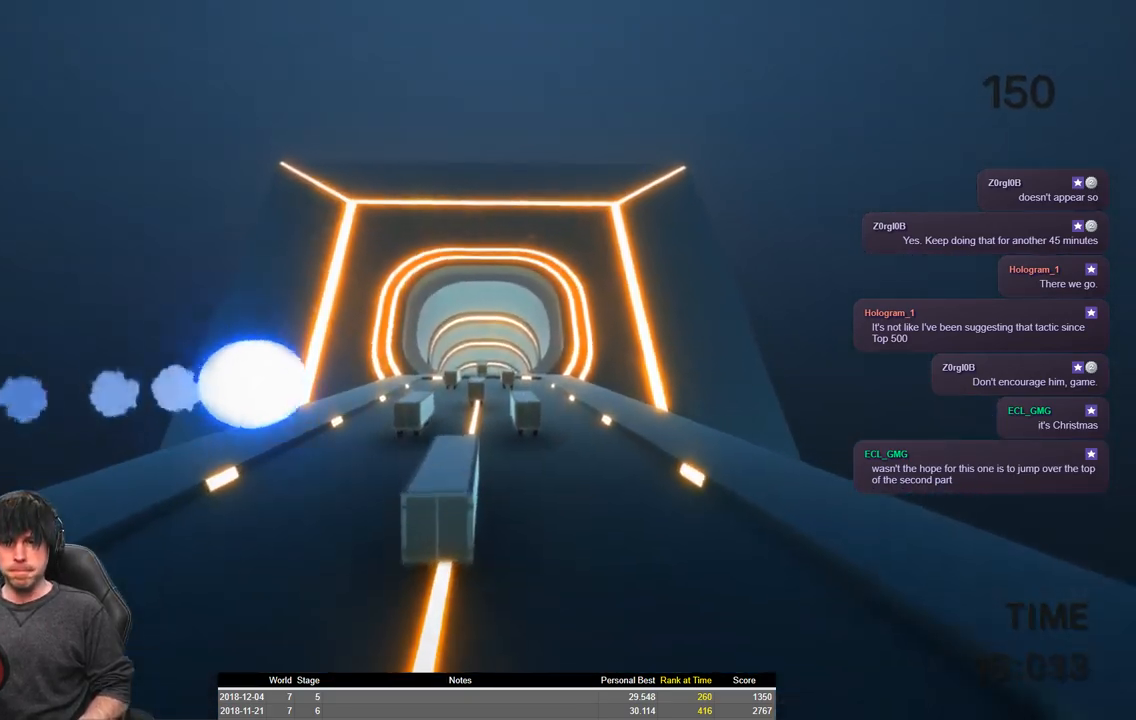
{"keys": ["shift", "w"], "events": [[100, "a", "down"], [234, "a", "up"], [300, "space", "up"]]}
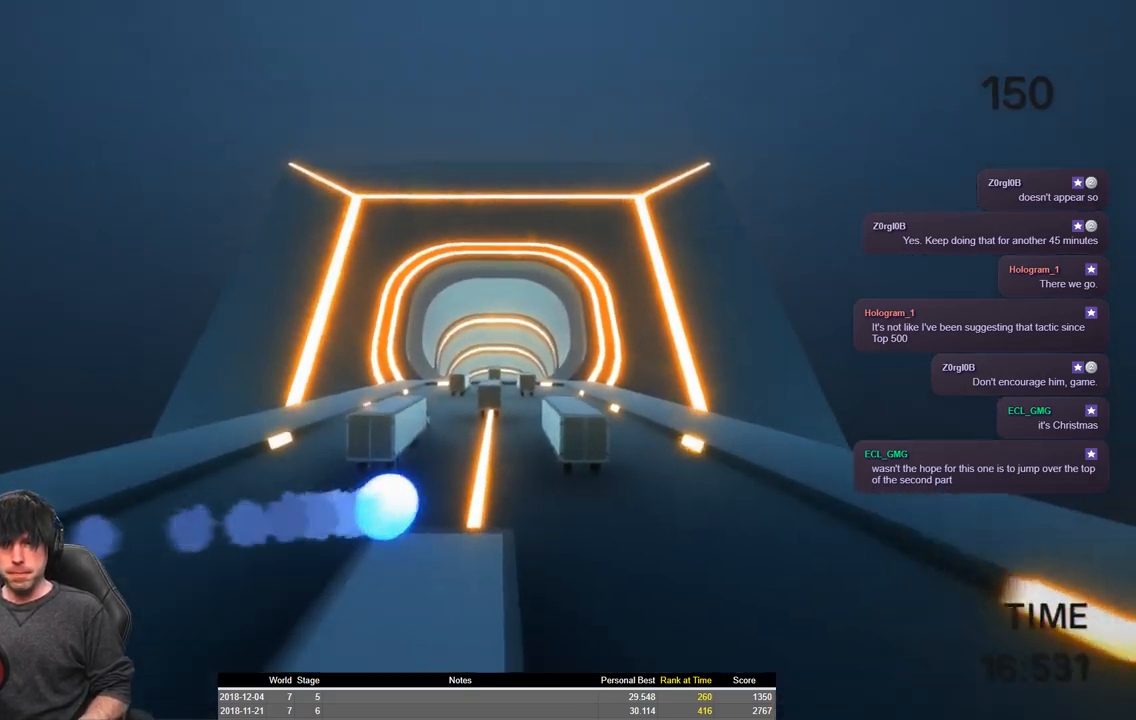
{"keys": ["shift", "space", "w"], "events": [[334, "space", "down"]]}
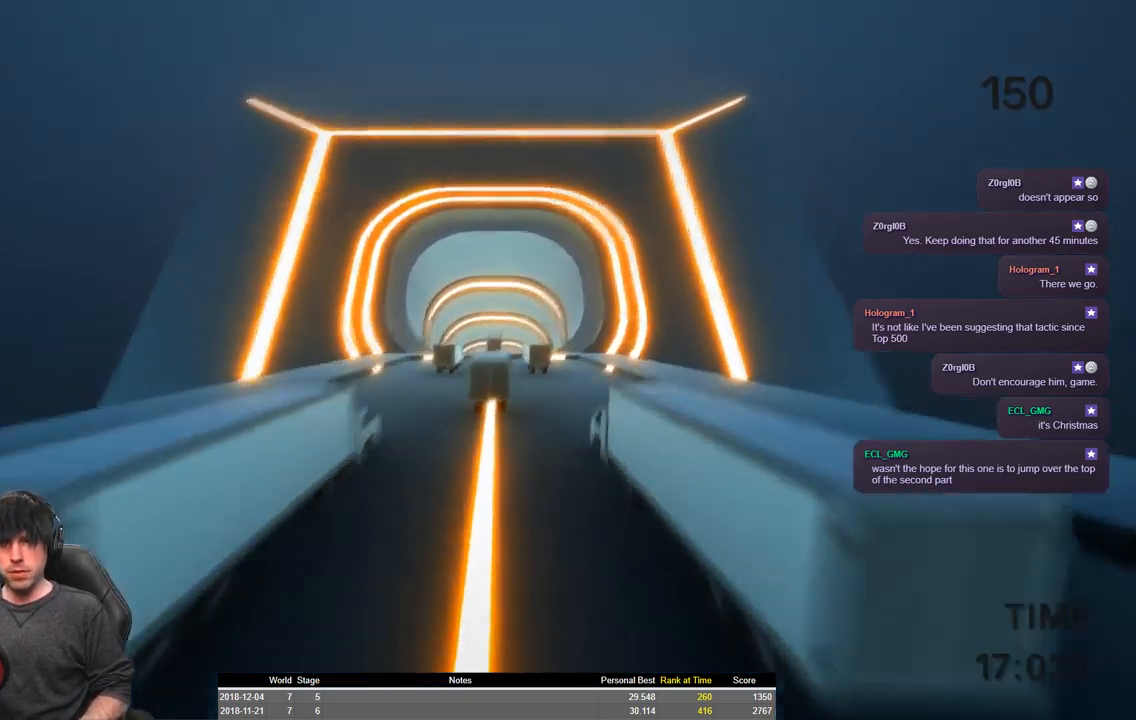
{"keys": ["shift", "w"], "events": [[417, "space", "up"]]}
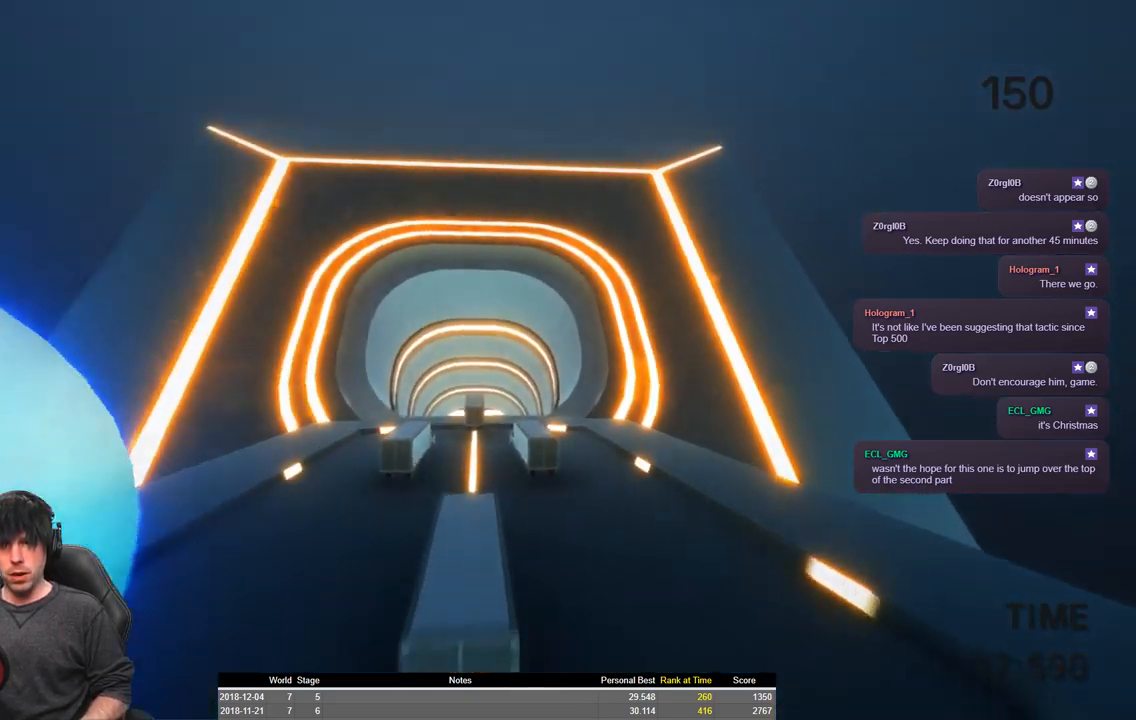
{"keys": [], "events": [[117, "w", "up"], [150, "shift", "up"], [434, "a", "down"], [467, "a", "up"]]}
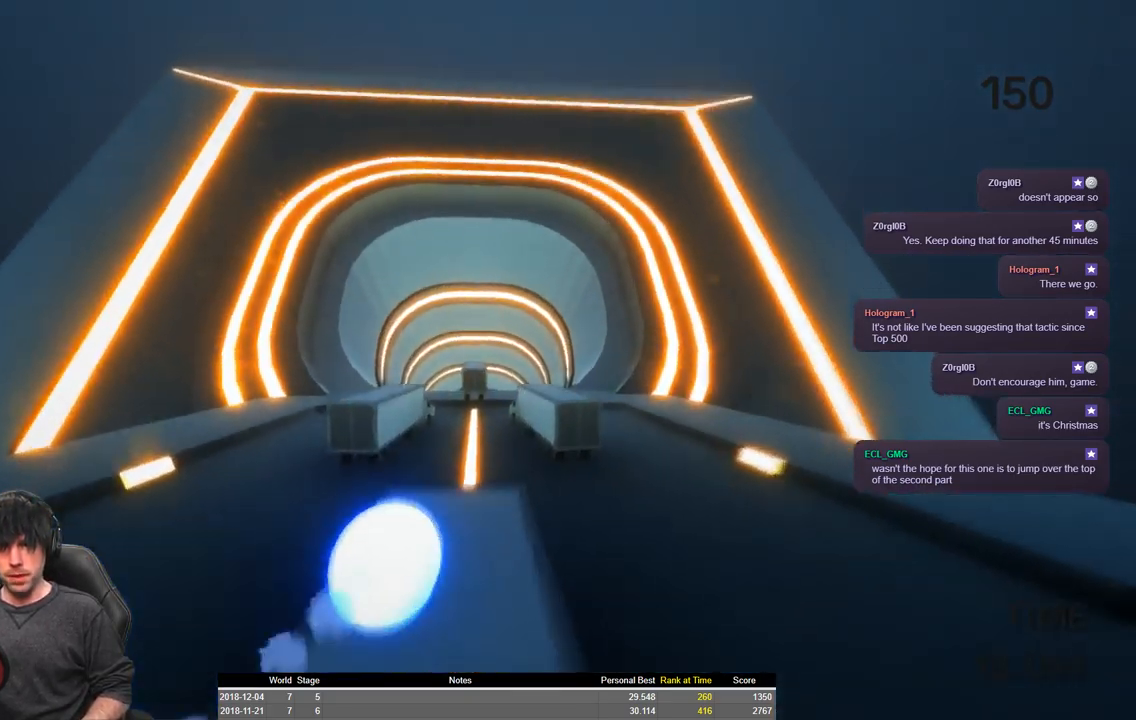
{"keys": ["shift", "space", "w"], "events": [[17, "w", "down"], [167, "shift", "down"], [350, "space", "down"]]}
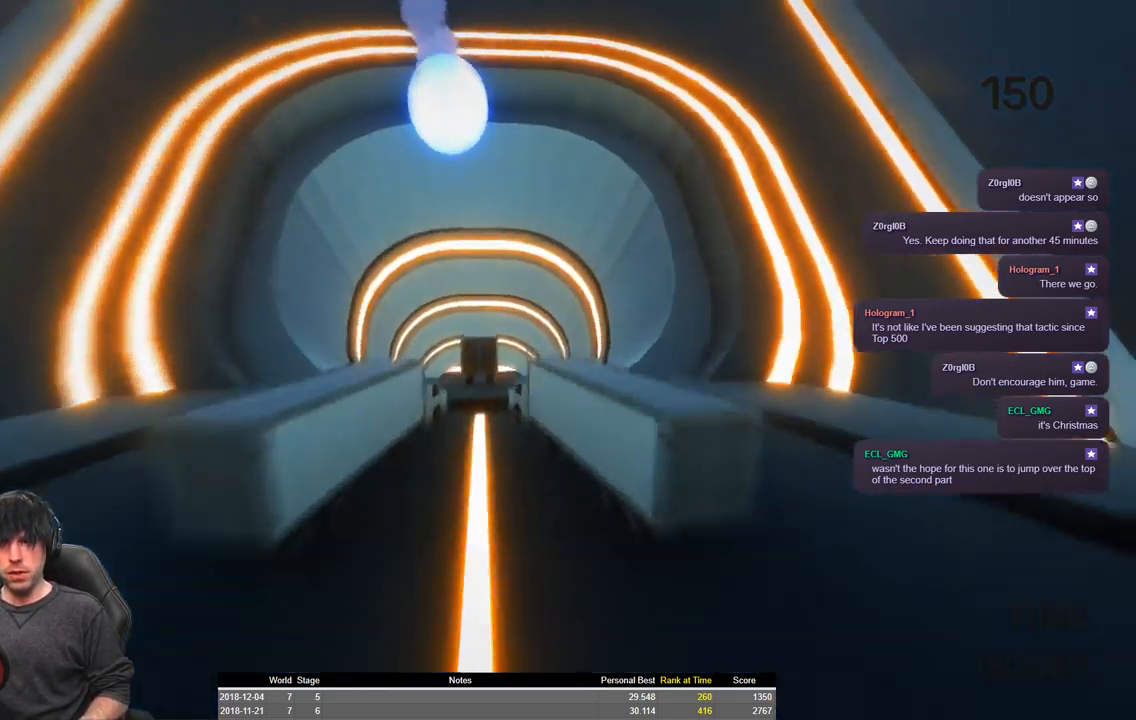
{"keys": ["shift", "w"], "events": [[167, "space", "up"]]}
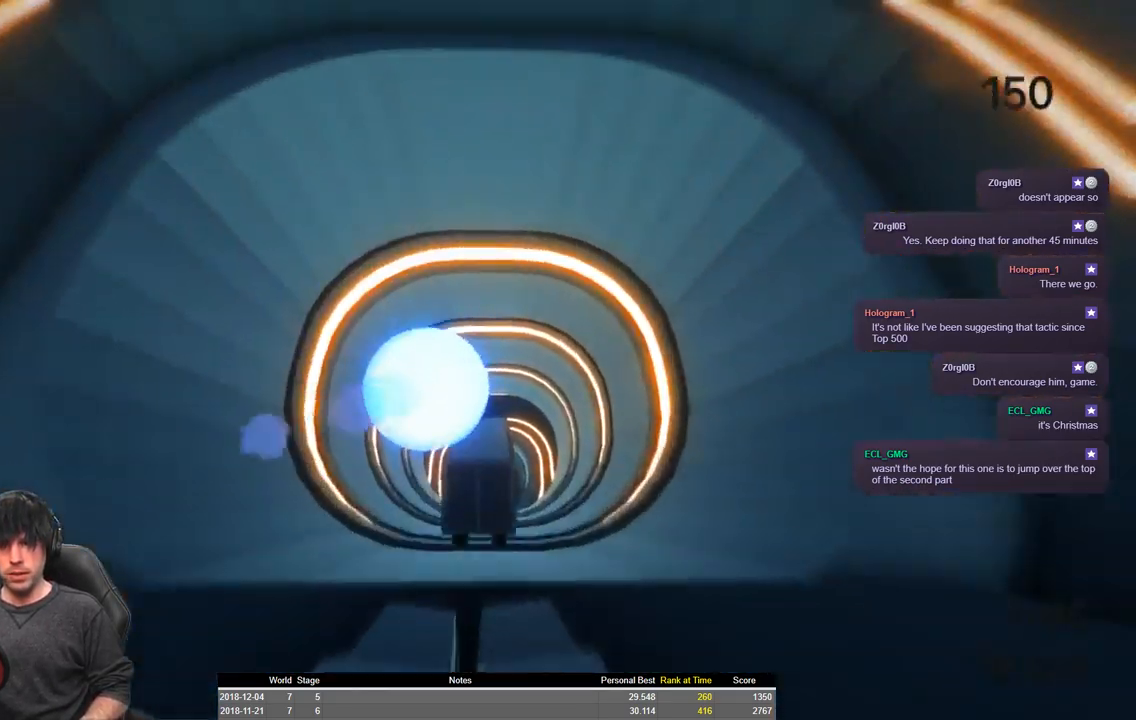
{"keys": [], "events": [[334, "shift", "up"], [334, "w", "up"]]}
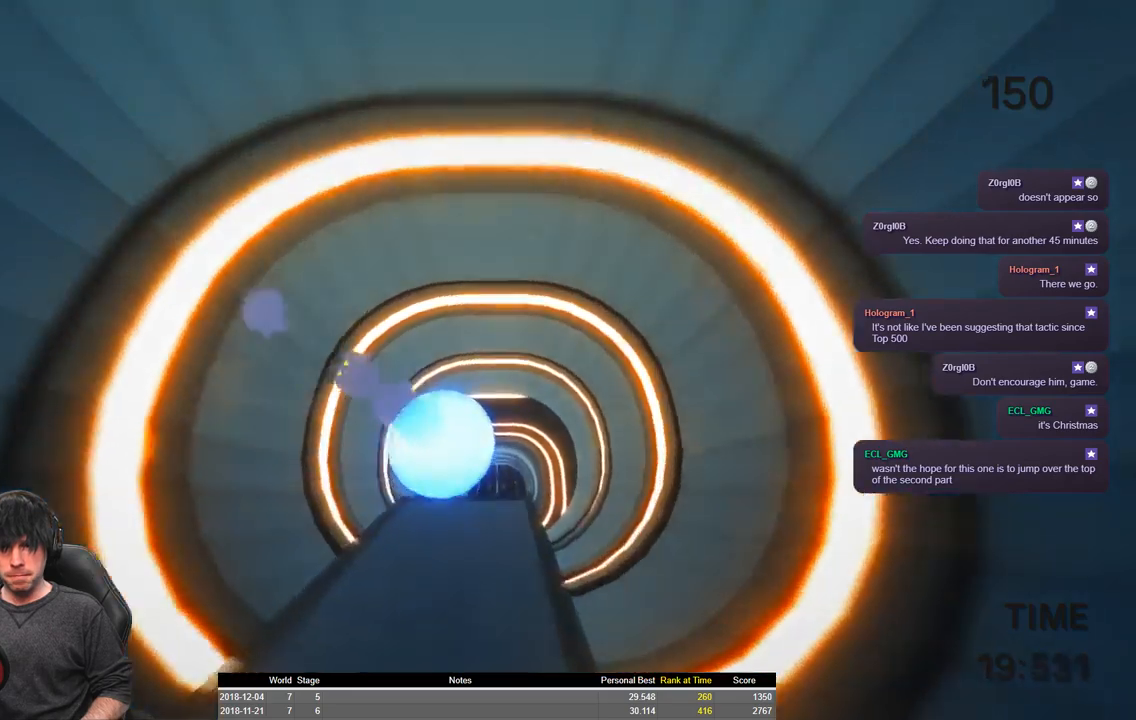
{"keys": [], "events": [[34, "s", "down"], [167, "a", "down"], [200, "a", "up"], [284, "s", "up"]]}
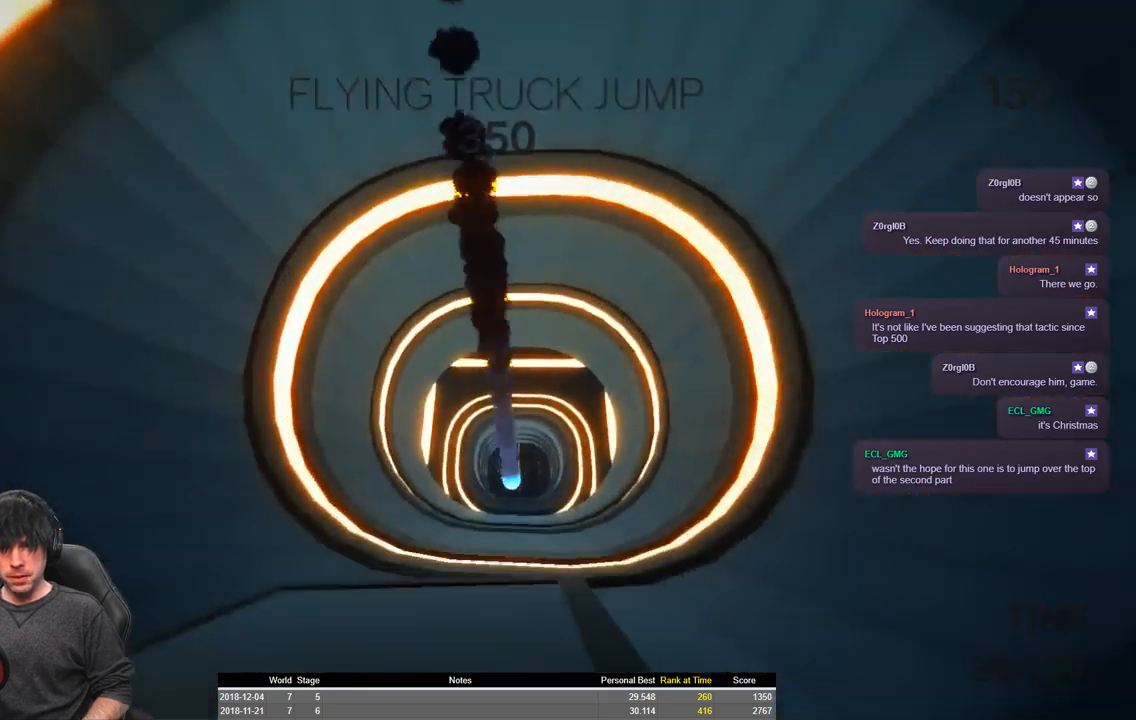
{"keys": [], "events": [[34, "a", "down"], [117, "a", "up"]]}
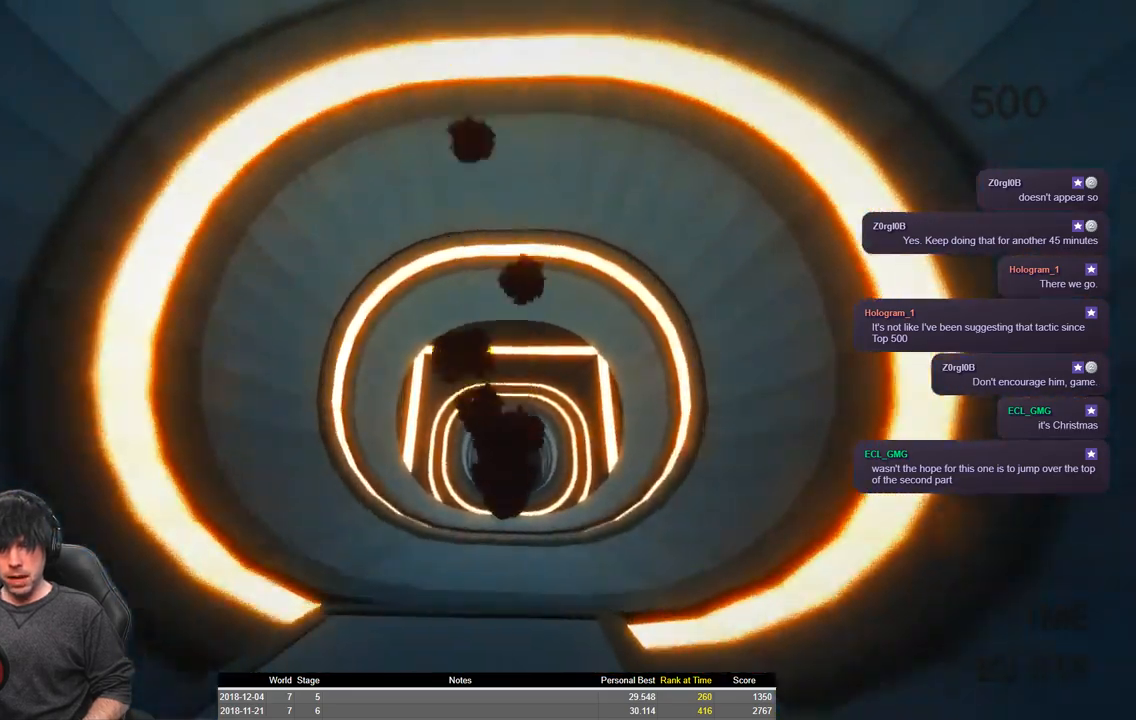
{"keys": ["shift"], "events": [[317, "shift", "down"]]}
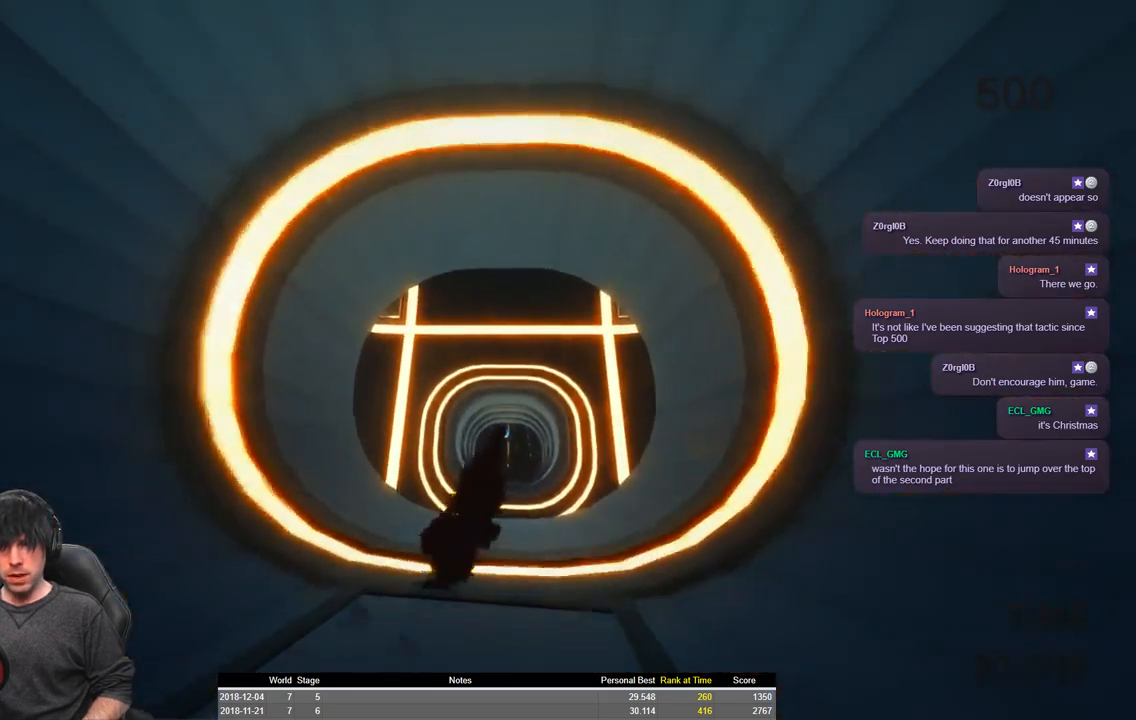
{"keys": ["shift"], "events": [[300, "s", "down"], [317, "s", "up"]]}
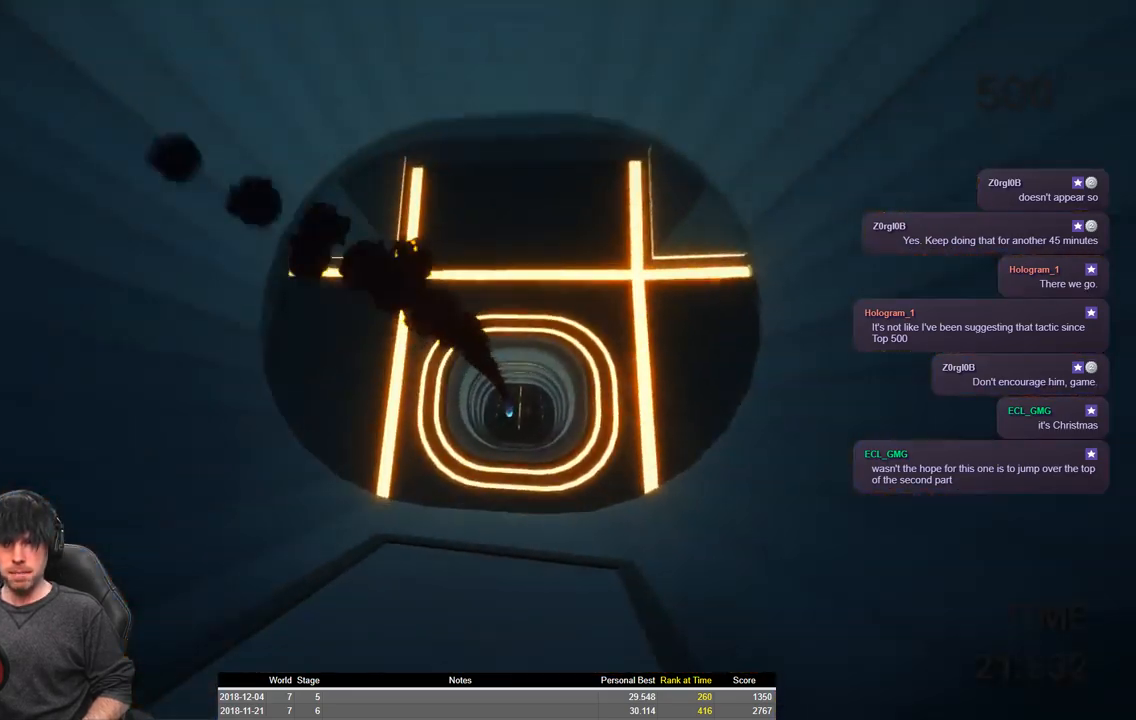
{"keys": ["shift", "w"], "events": [[467, "w", "down"]]}
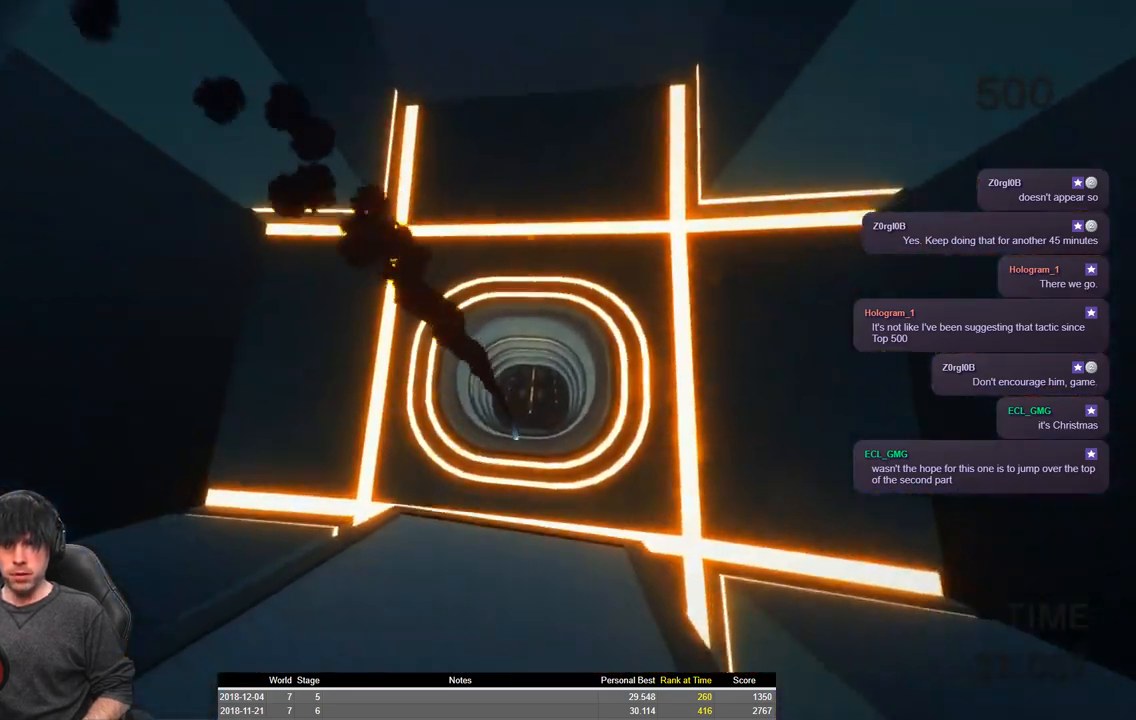
{"keys": ["shift", "space", "w"], "events": [[117, "space", "down"]]}
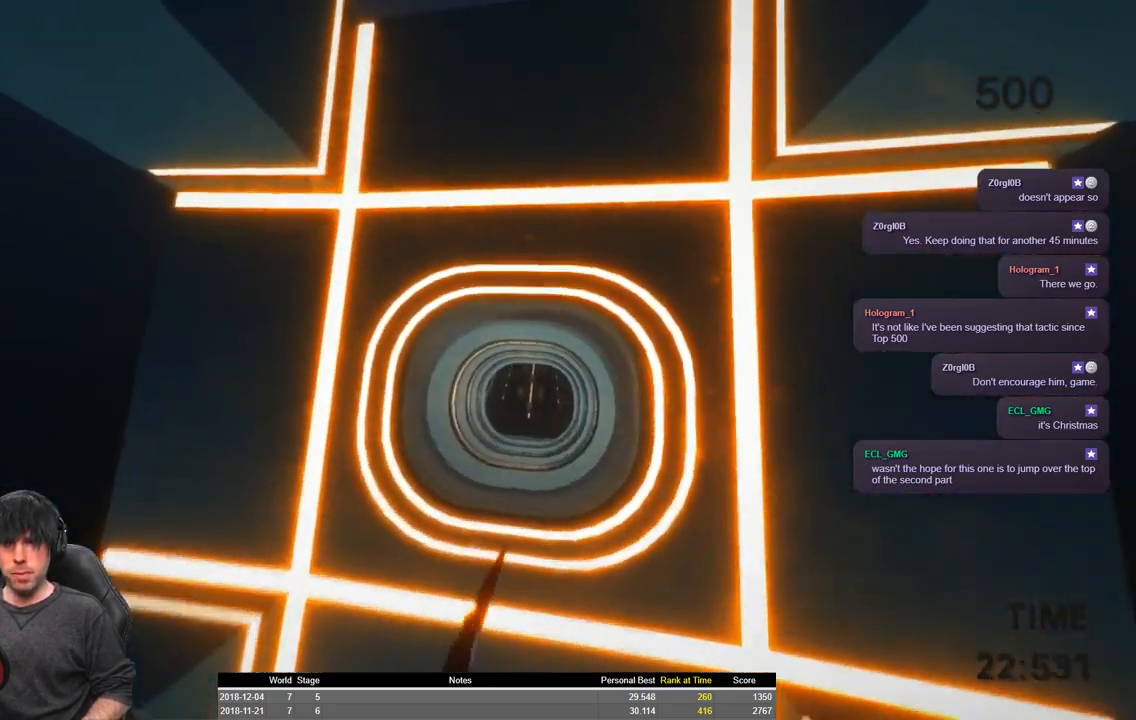
{"keys": [], "events": [[117, "space", "up"], [367, "w", "up"], [467, "shift", "up"]]}
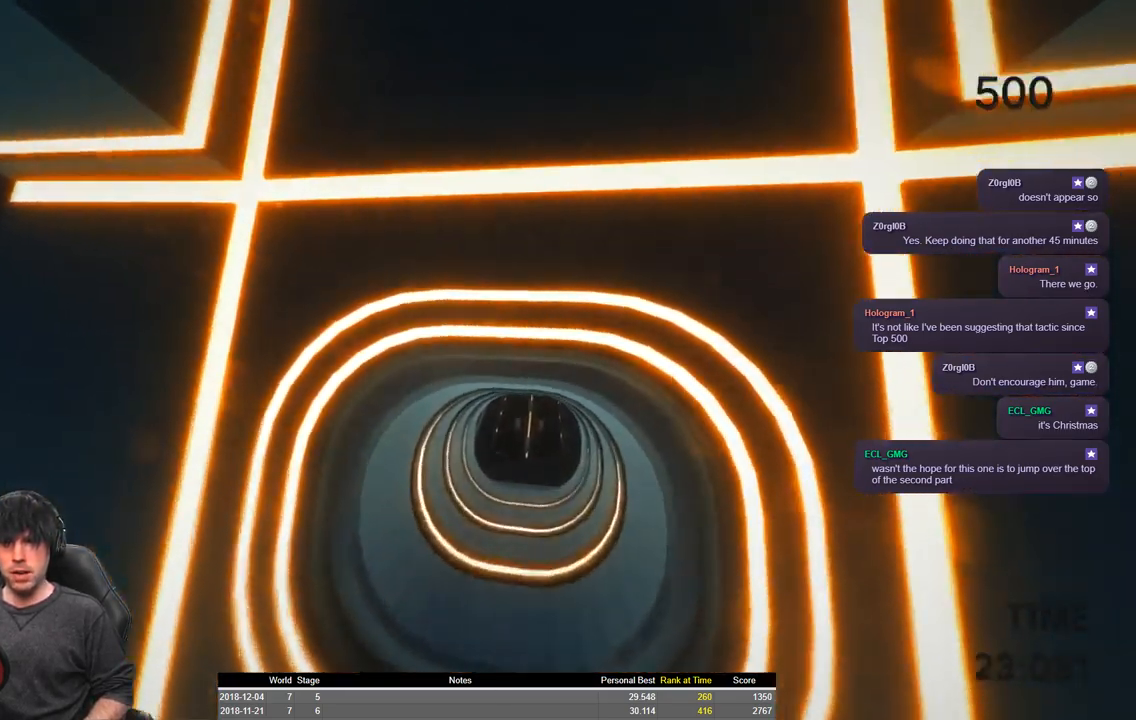
{"keys": ["w"], "events": [[317, "w", "down"]]}
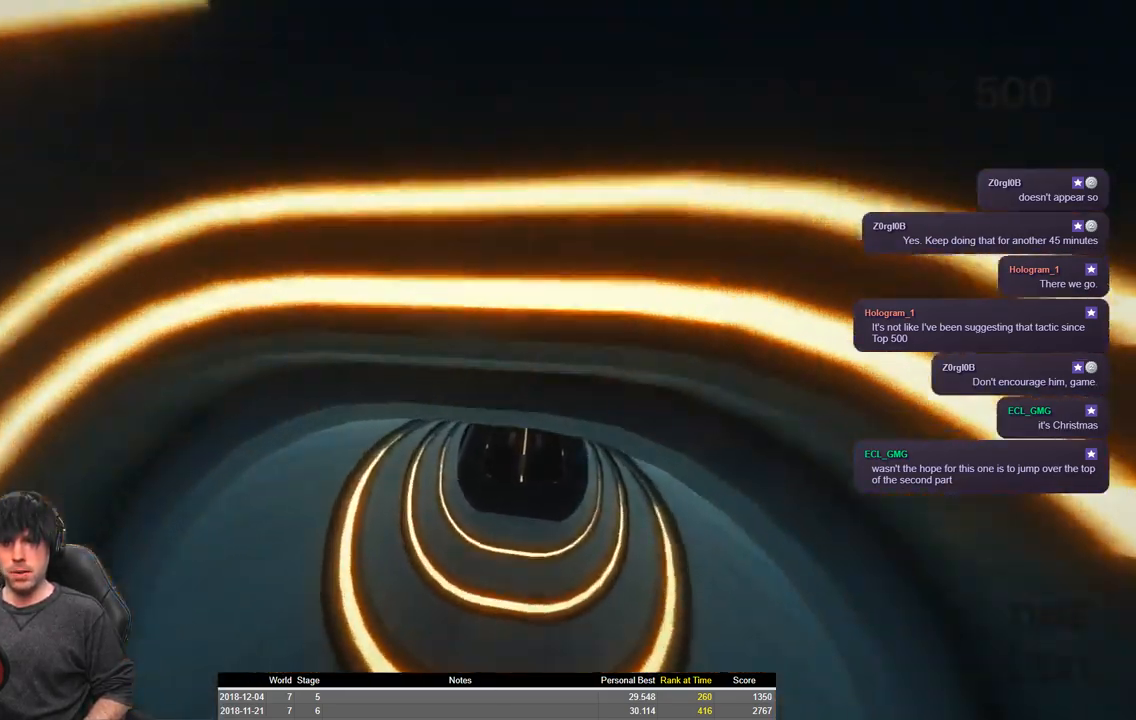
{"keys": ["a", "w"], "events": [[17, "w", "up"], [134, "a", "down"], [167, "s", "down"], [217, "a", "up"], [284, "a", "down"], [334, "s", "up"], [417, "w", "down"]]}
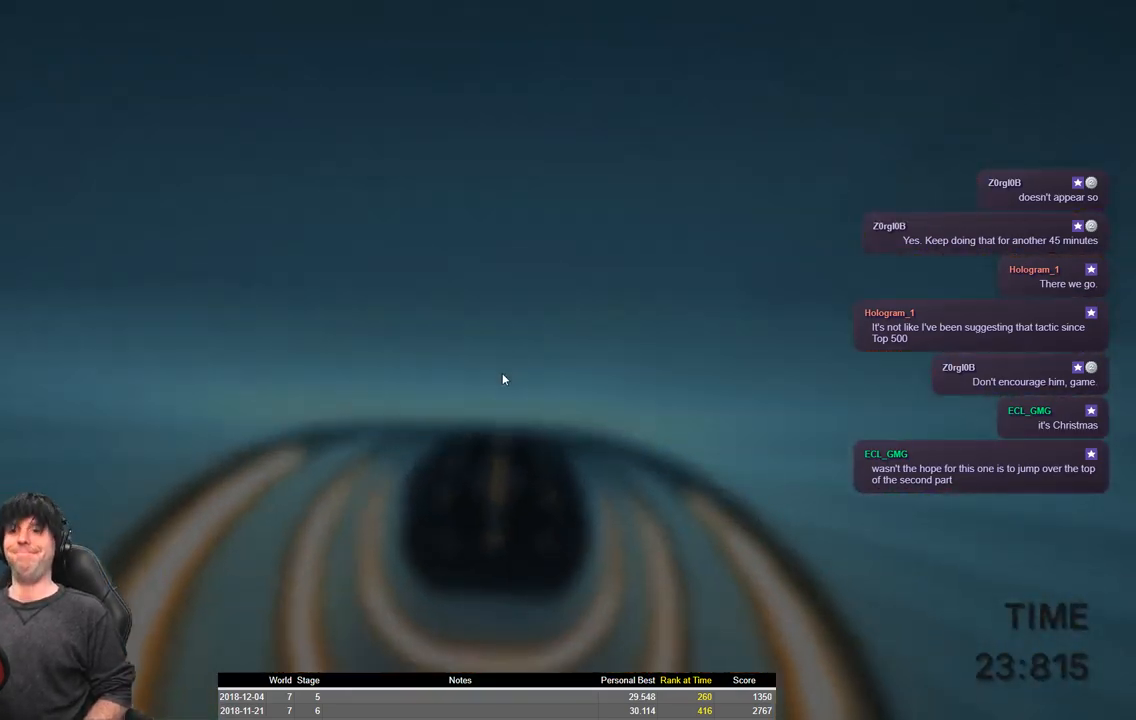
{"keys": [], "events": [[150, "a", "up"], [184, "w", "up"]]}
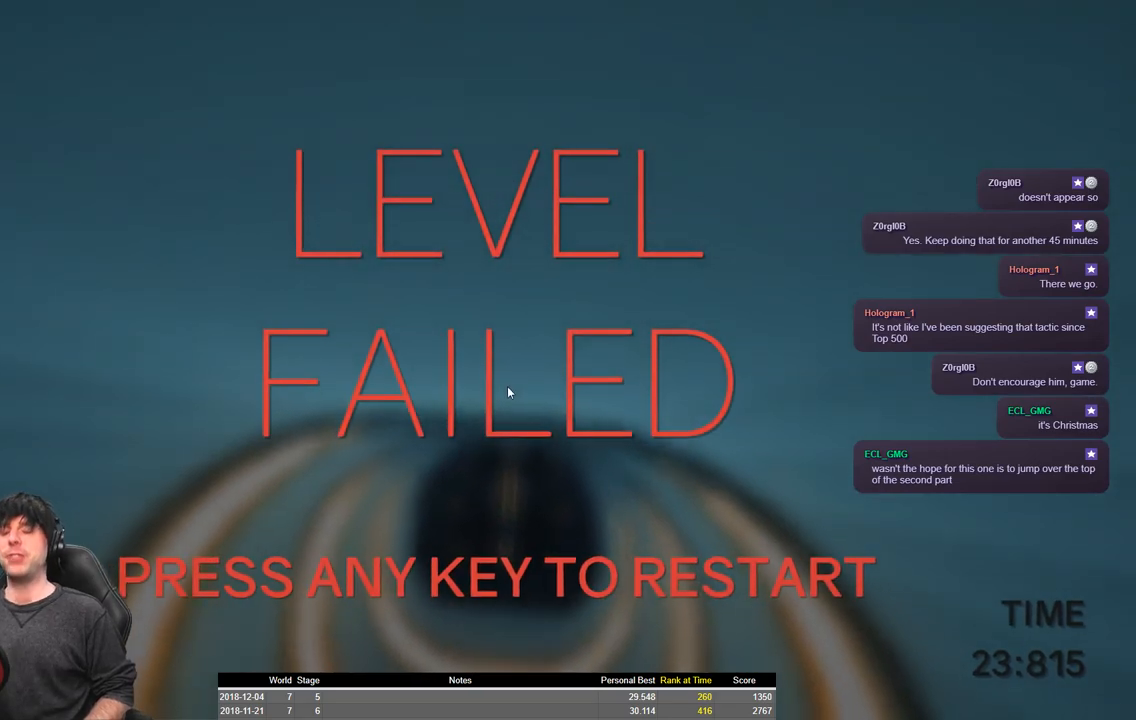
{"keys": ["shift", "w"], "events": [[117, "w", "down"], [150, "shift", "down"]]}
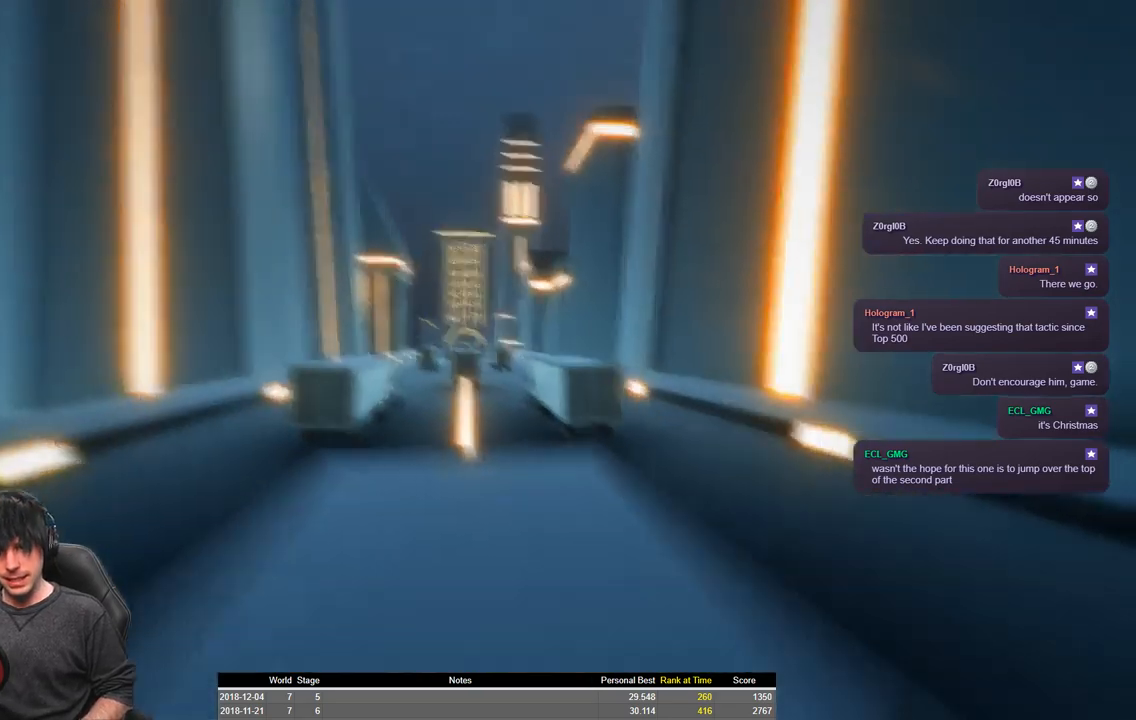
{"keys": ["shift", "space", "w"], "events": [[34, "a", "down"], [200, "a", "up"], [384, "space", "down"]]}
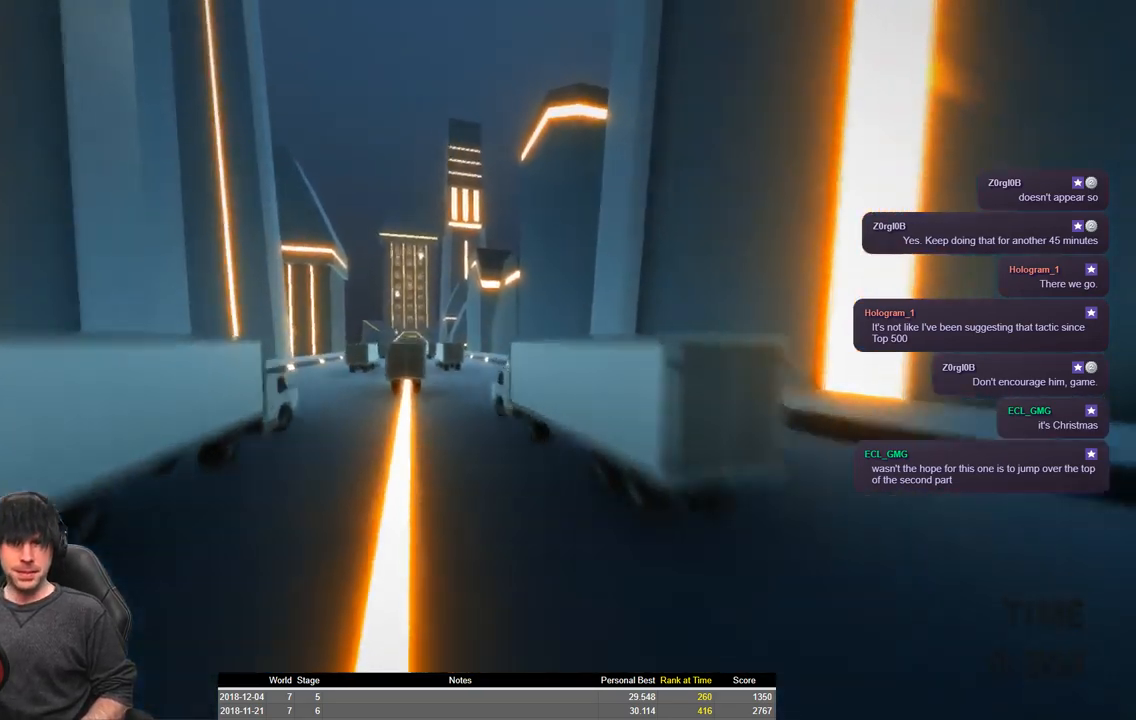
{"keys": ["shift", "space", "w"], "events": []}
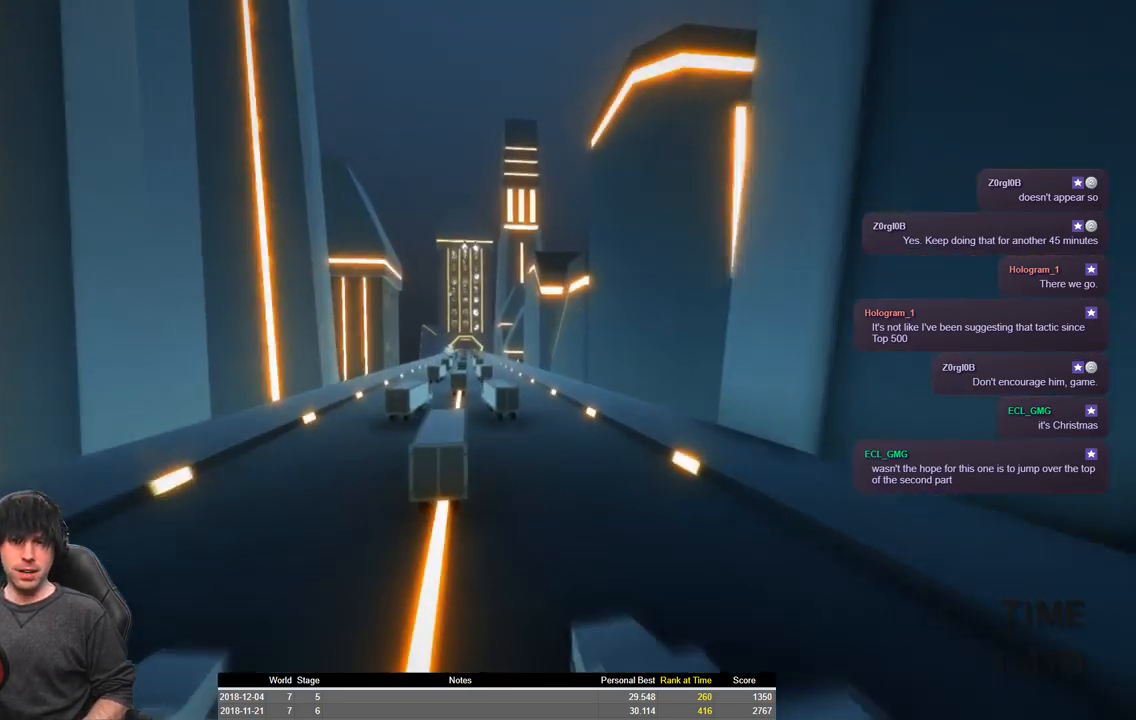
{"keys": ["shift", "space", "w"], "events": [[217, "a", "down"], [367, "a", "up"]]}